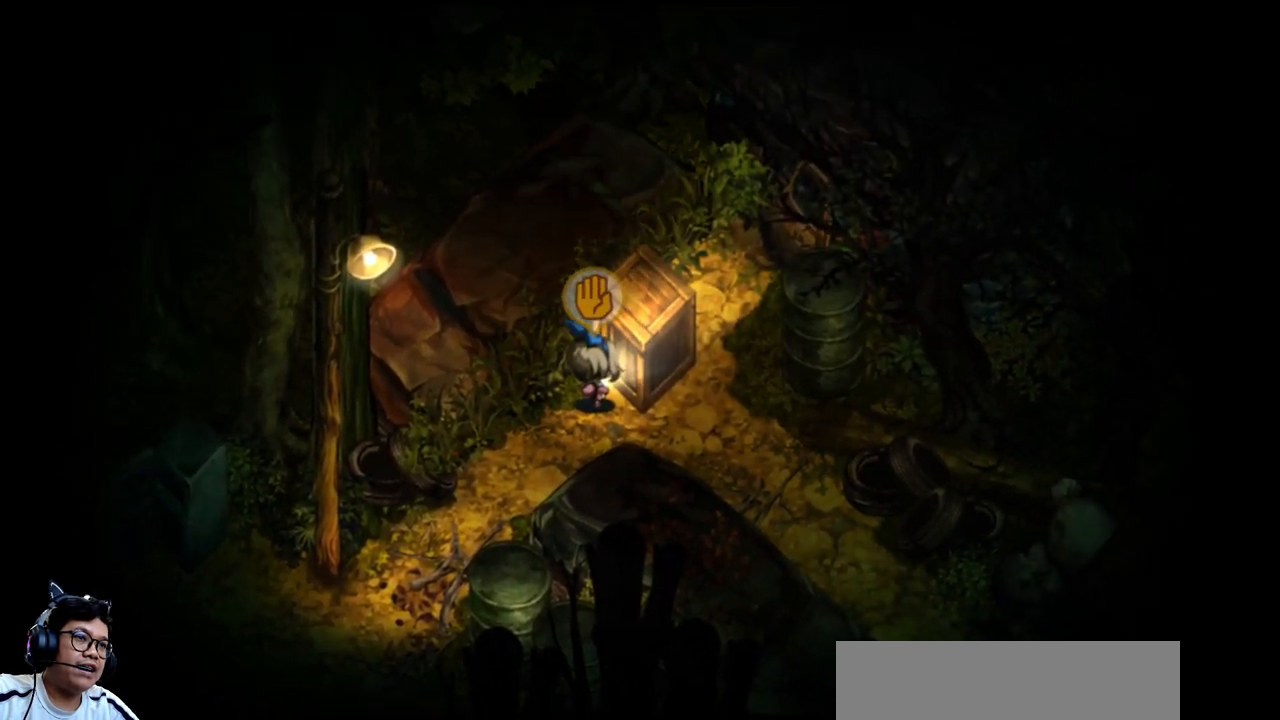
Gameplay with keyboard; each line is a JSON object with the keys held at the frame after it. "events" lists presses ("down") and releases ("up") of "b", "c", "down", "e", "left", "q", "r", "right", "t", "up", "v", "w", "x" and "z" between this image and that frame as [ms after this image, input, new state], when the widget could be followed in between. No other keys are recorded. Mouse input is not recorded.
{"keys": ["right", "up"], "events": [[200, "z", "down"], [300, "z", "up"]]}
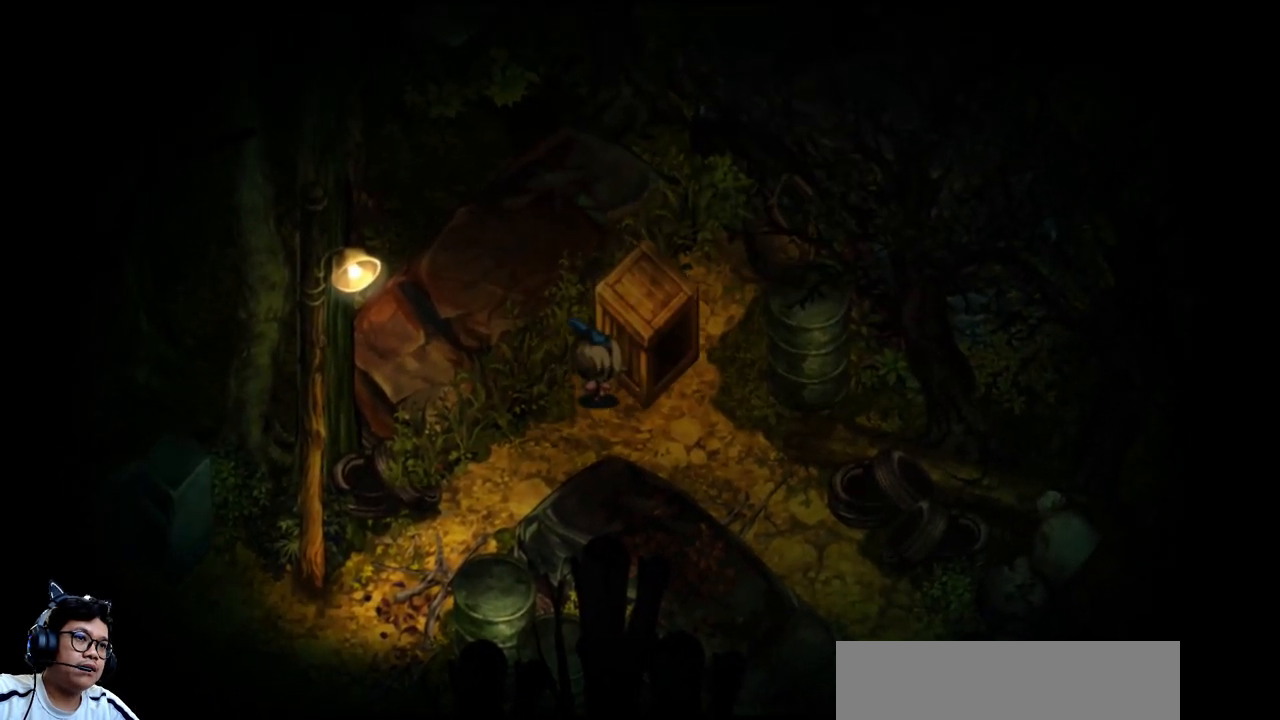
{"keys": ["right", "up"], "events": []}
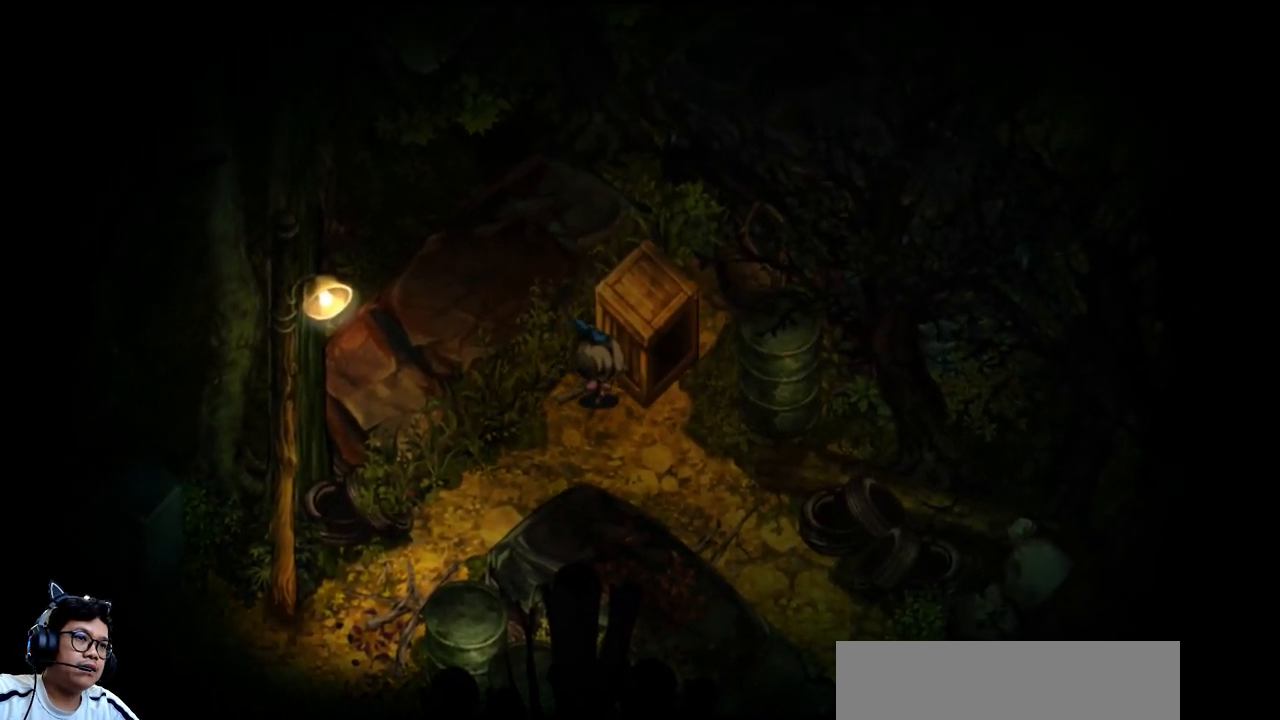
{"keys": [], "events": [[233, "up", "up"], [333, "right", "up"]]}
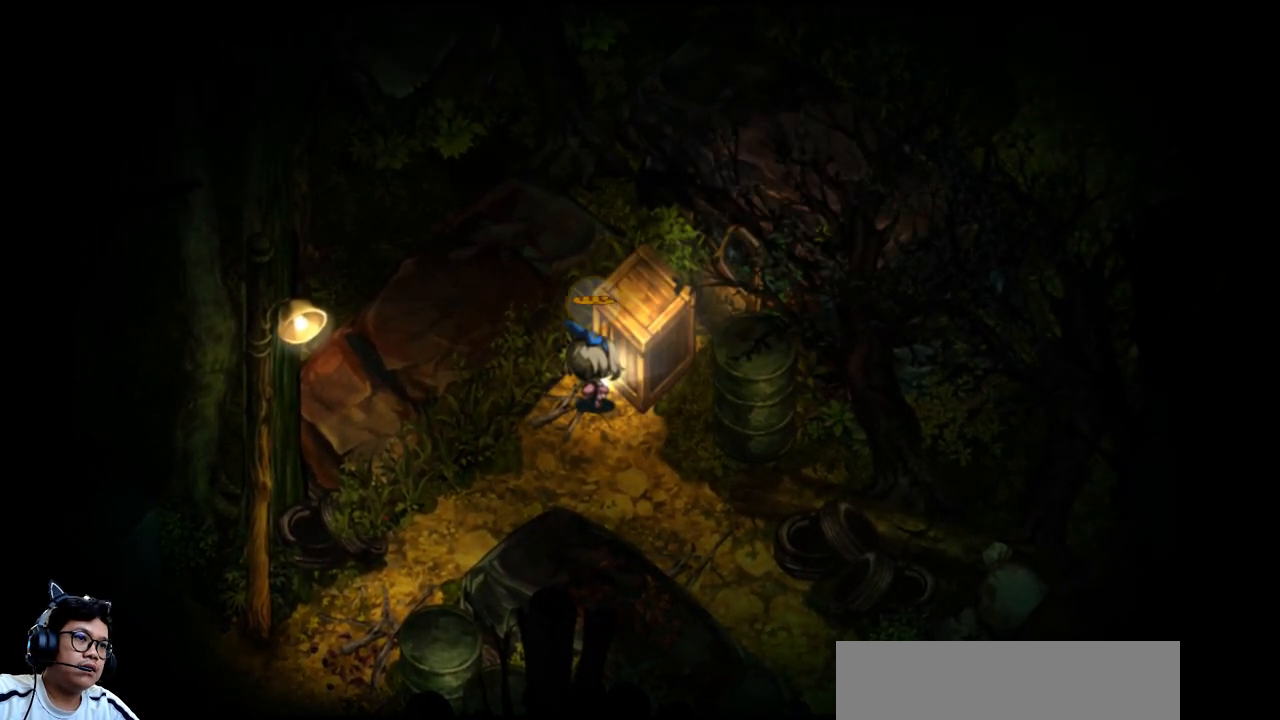
{"keys": ["down"], "events": [[233, "left", "down"], [333, "down", "down"], [433, "left", "up"]]}
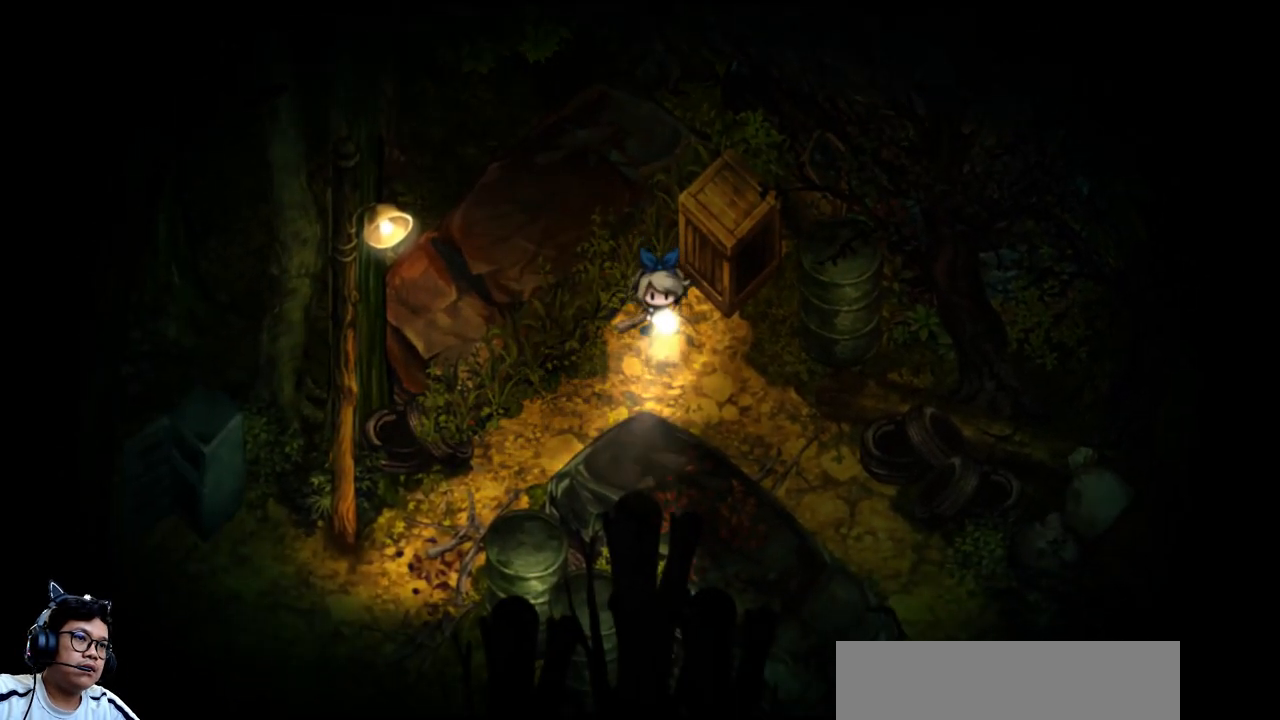
{"keys": ["down", "e", "right"], "events": [[33, "right", "down"], [433, "e", "down"]]}
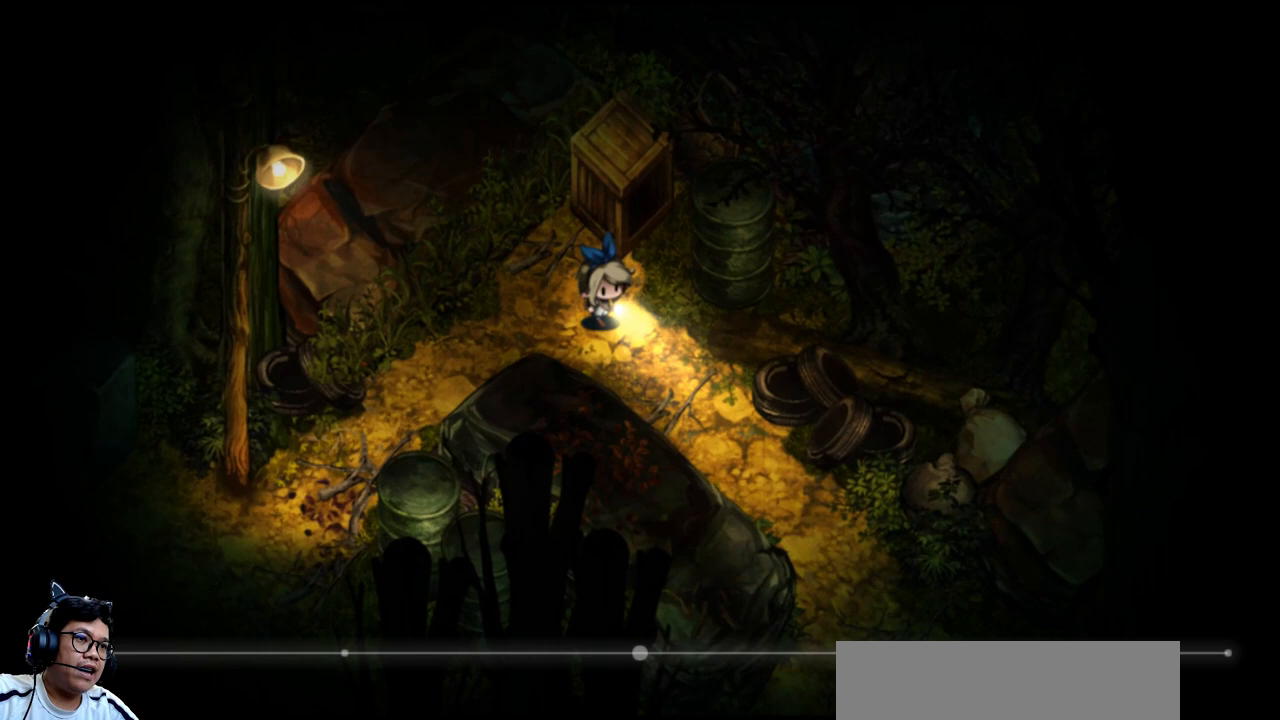
{"keys": ["down", "e", "right"], "events": []}
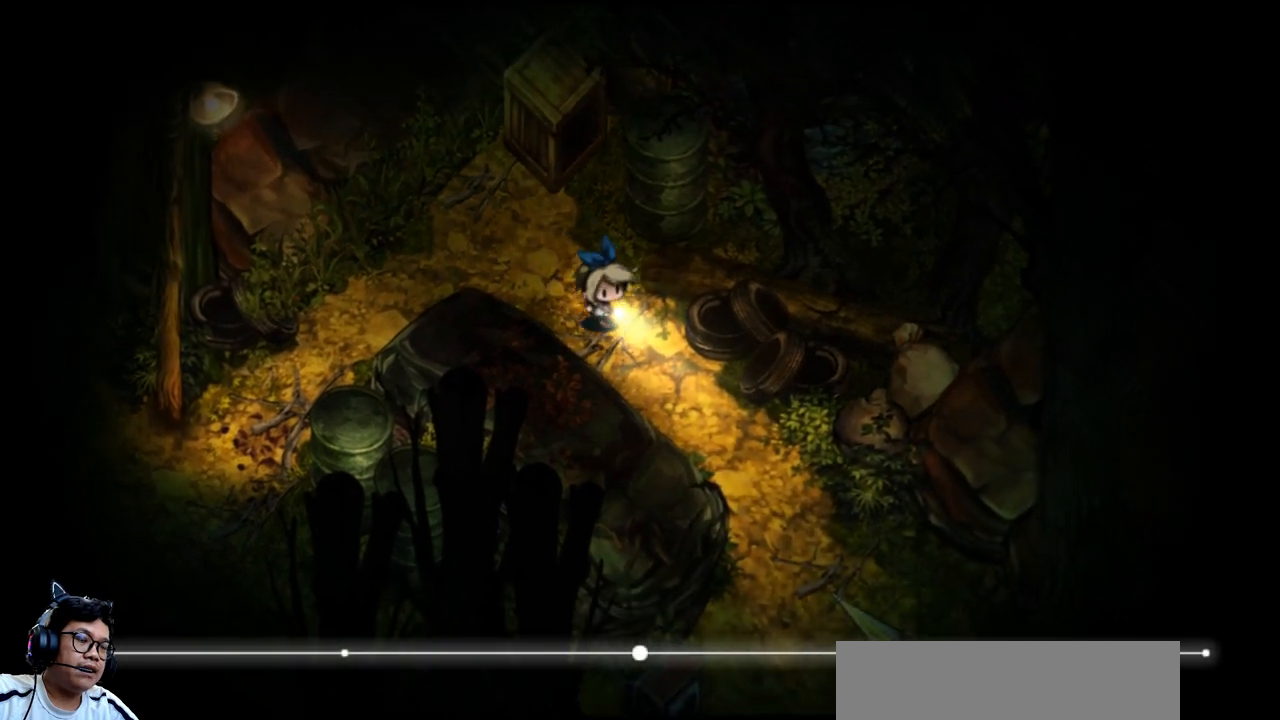
{"keys": [], "events": [[233, "e", "up"], [267, "down", "up"], [367, "right", "up"]]}
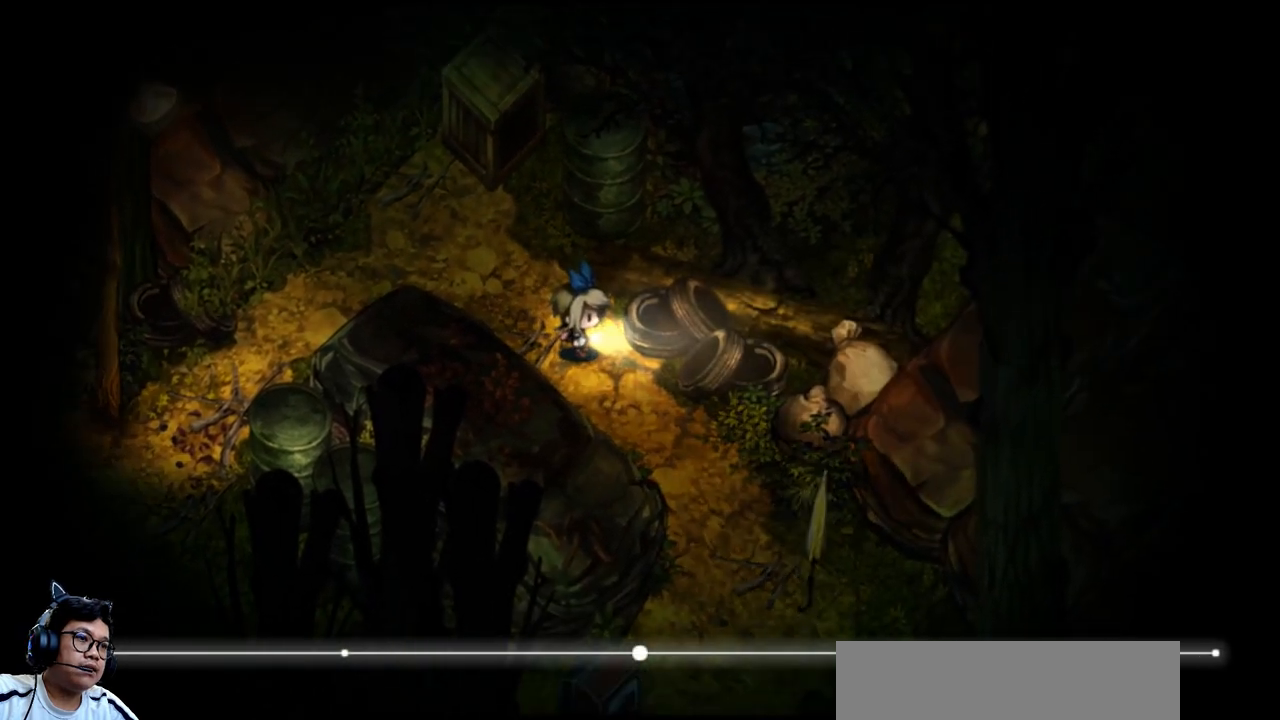
{"keys": ["down"], "events": [[133, "down", "down"]]}
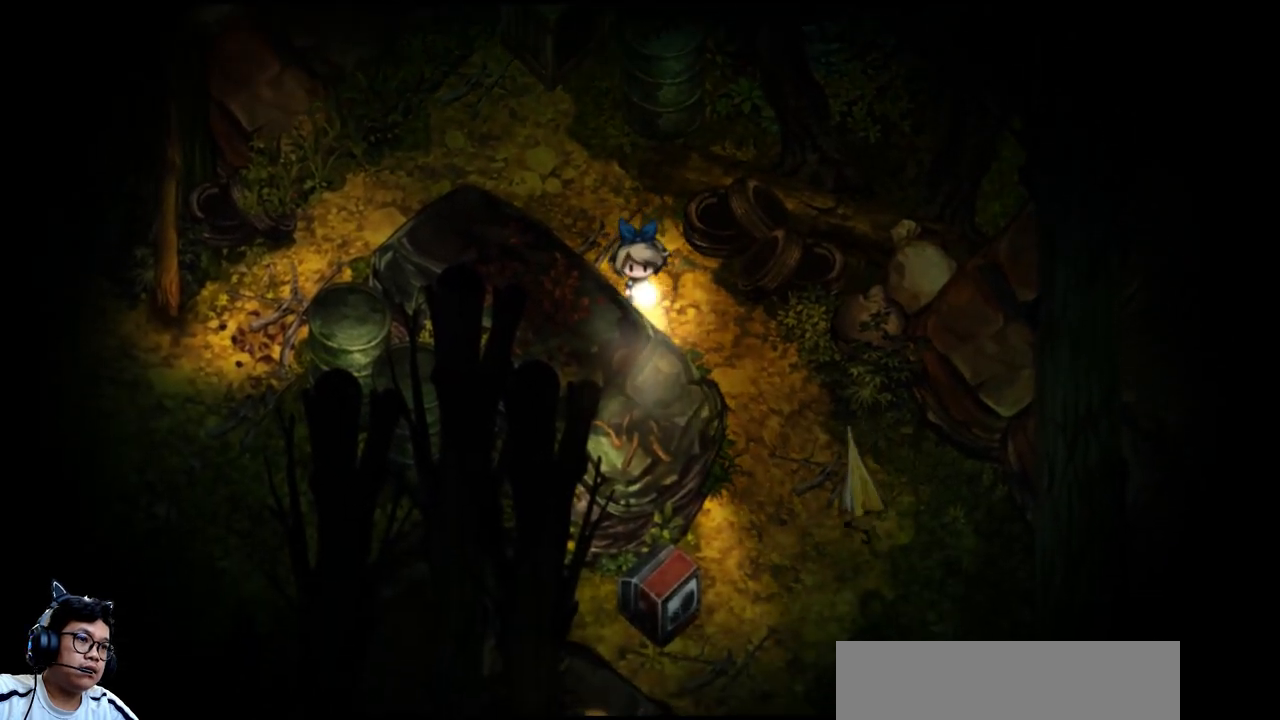
{"keys": [], "events": [[33, "right", "down"], [167, "down", "up"], [200, "right", "up"]]}
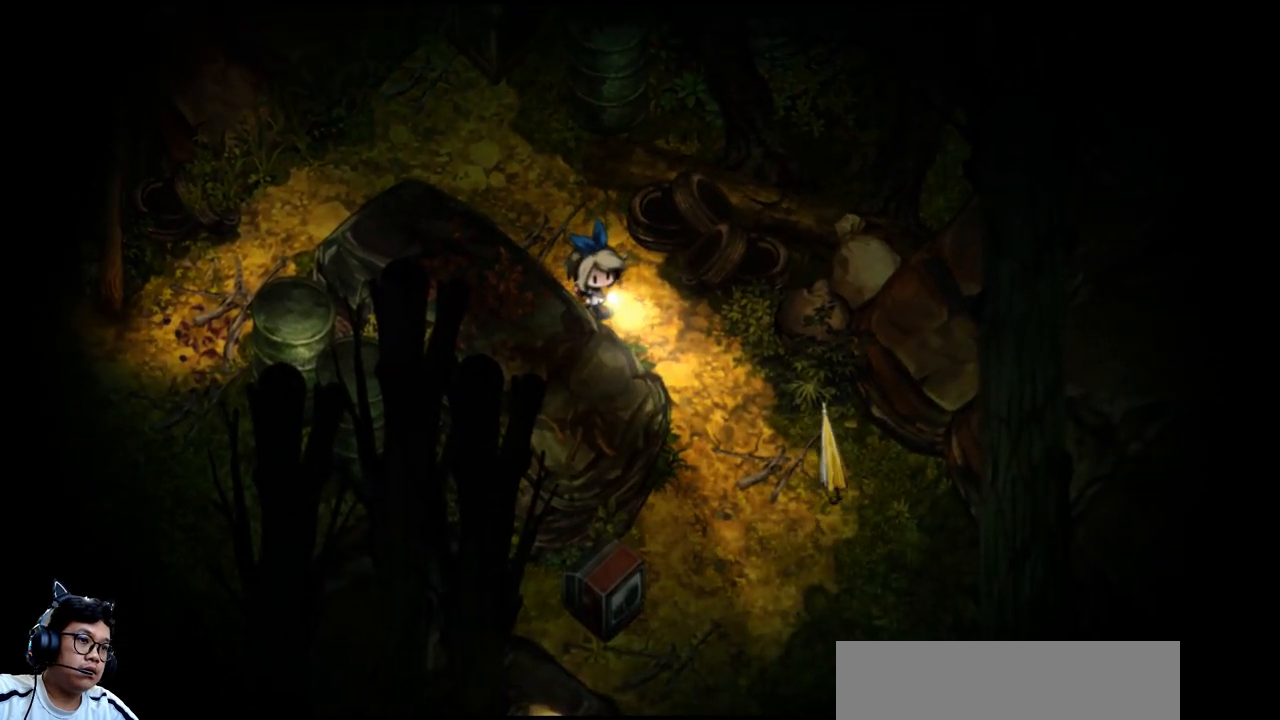
{"keys": [], "events": []}
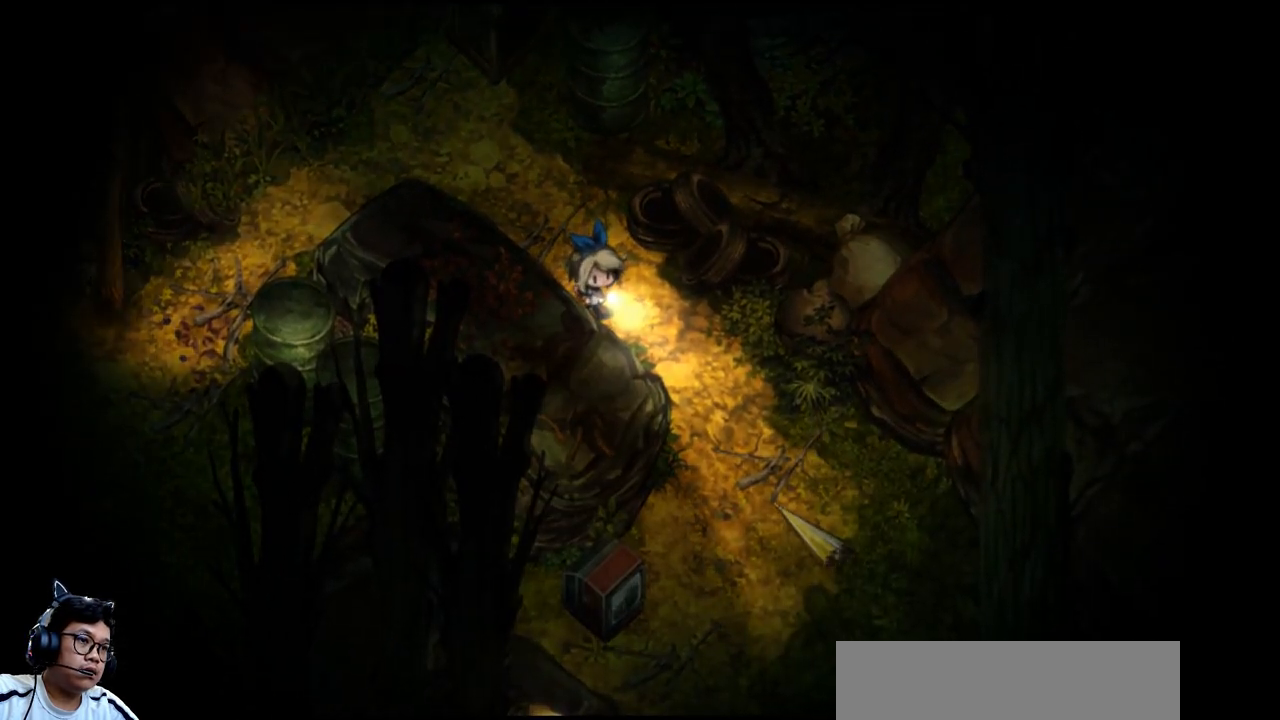
{"keys": [], "events": []}
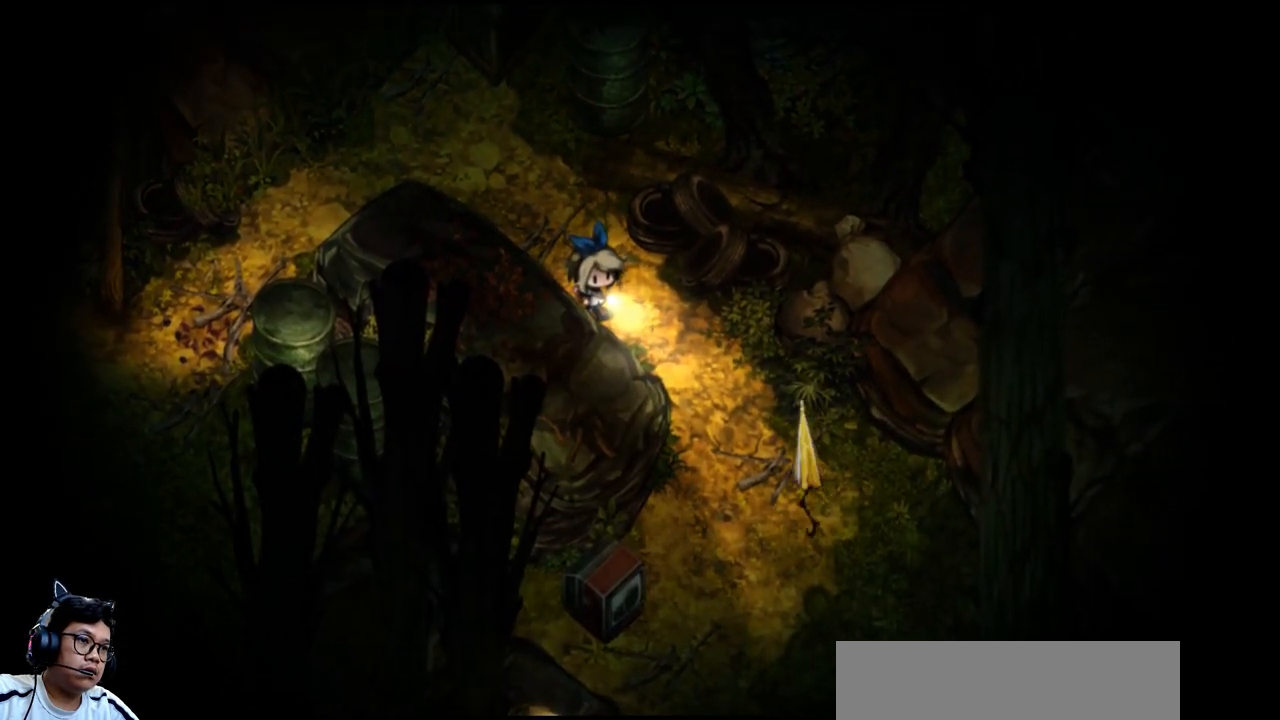
{"keys": [], "events": []}
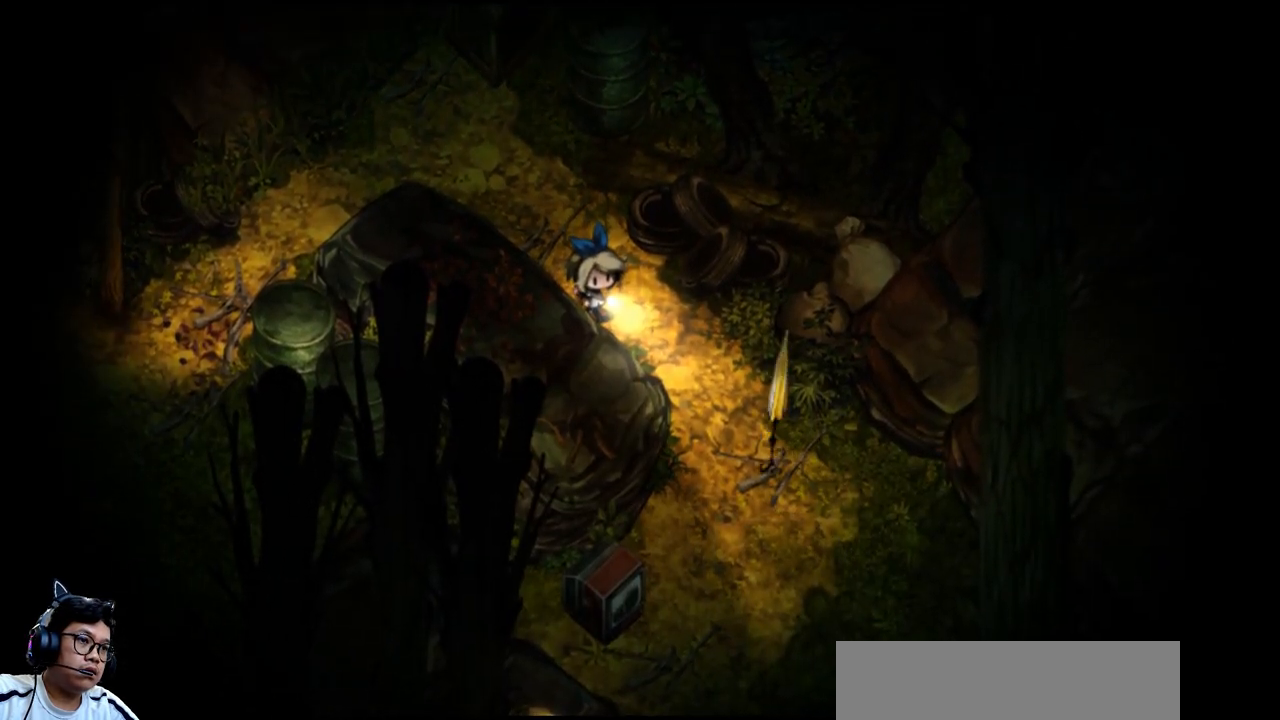
{"keys": ["e", "left", "up"], "events": [[233, "e", "down"], [233, "left", "down"], [267, "up", "down"]]}
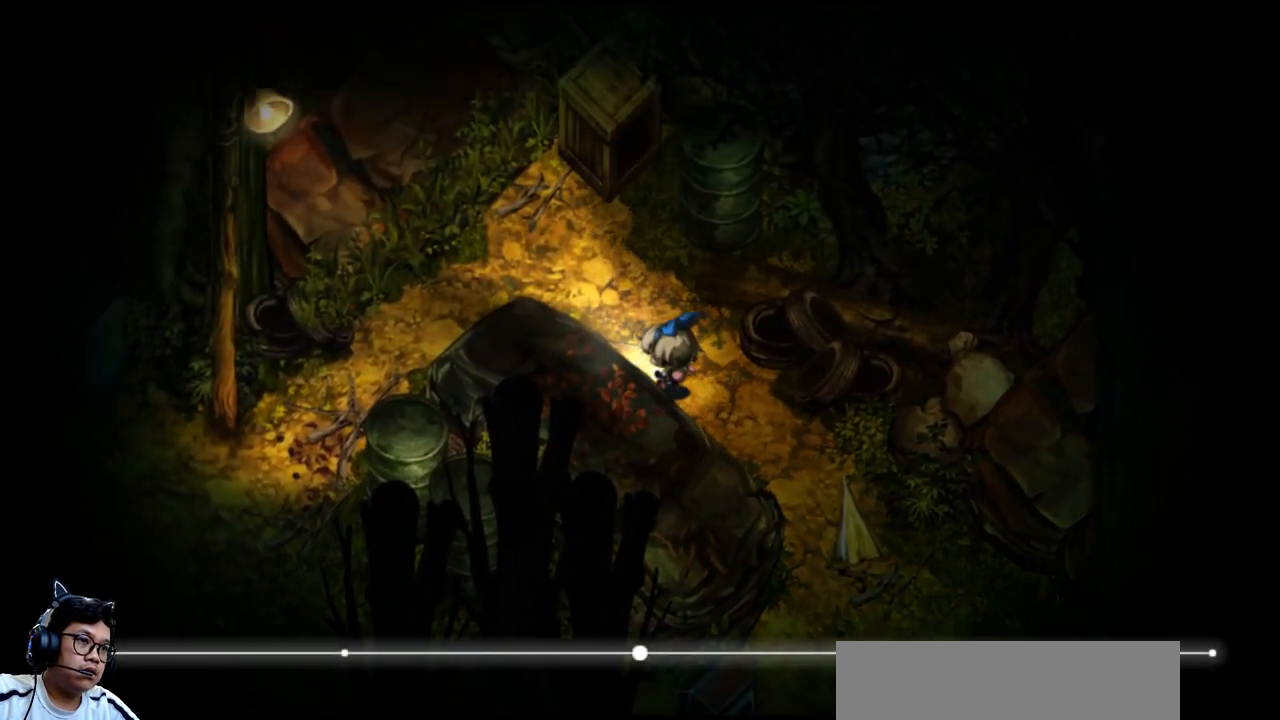
{"keys": ["e", "left", "up"], "events": []}
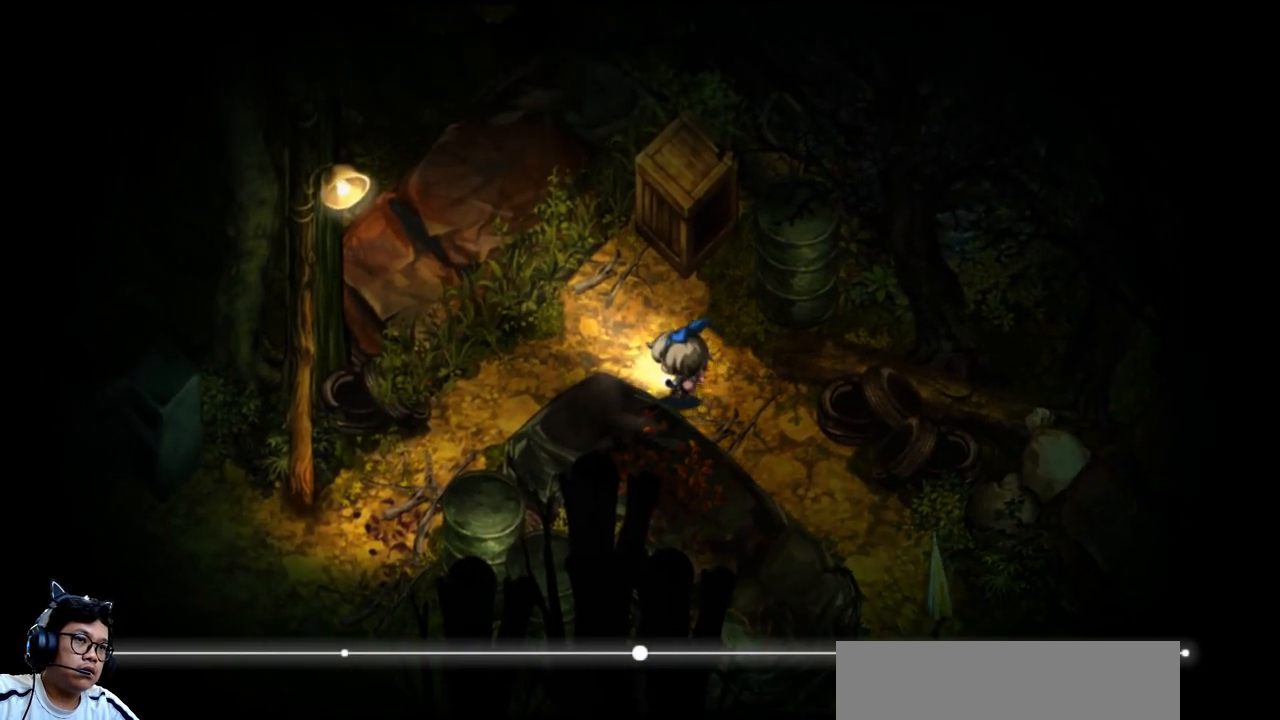
{"keys": [], "events": [[33, "e", "up"], [400, "up", "up"], [500, "left", "up"]]}
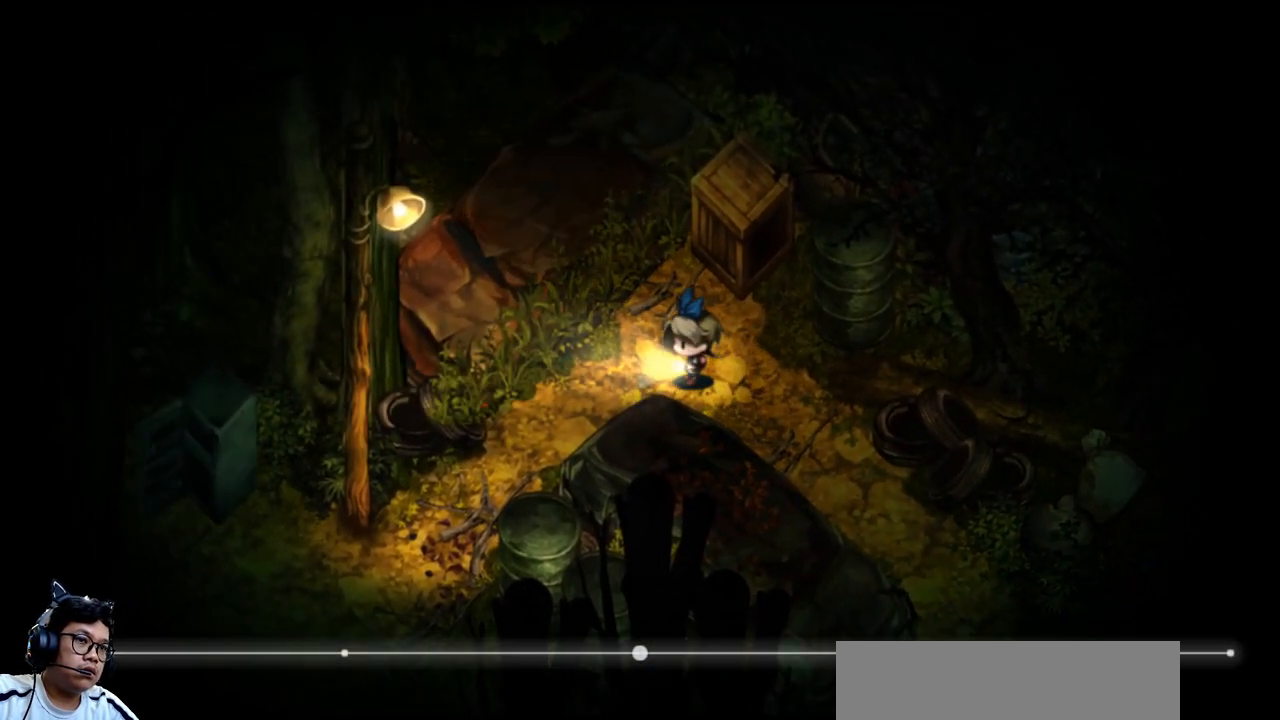
{"keys": [], "events": [[100, "right", "down"], [200, "down", "down"], [333, "down", "up"], [333, "right", "up"]]}
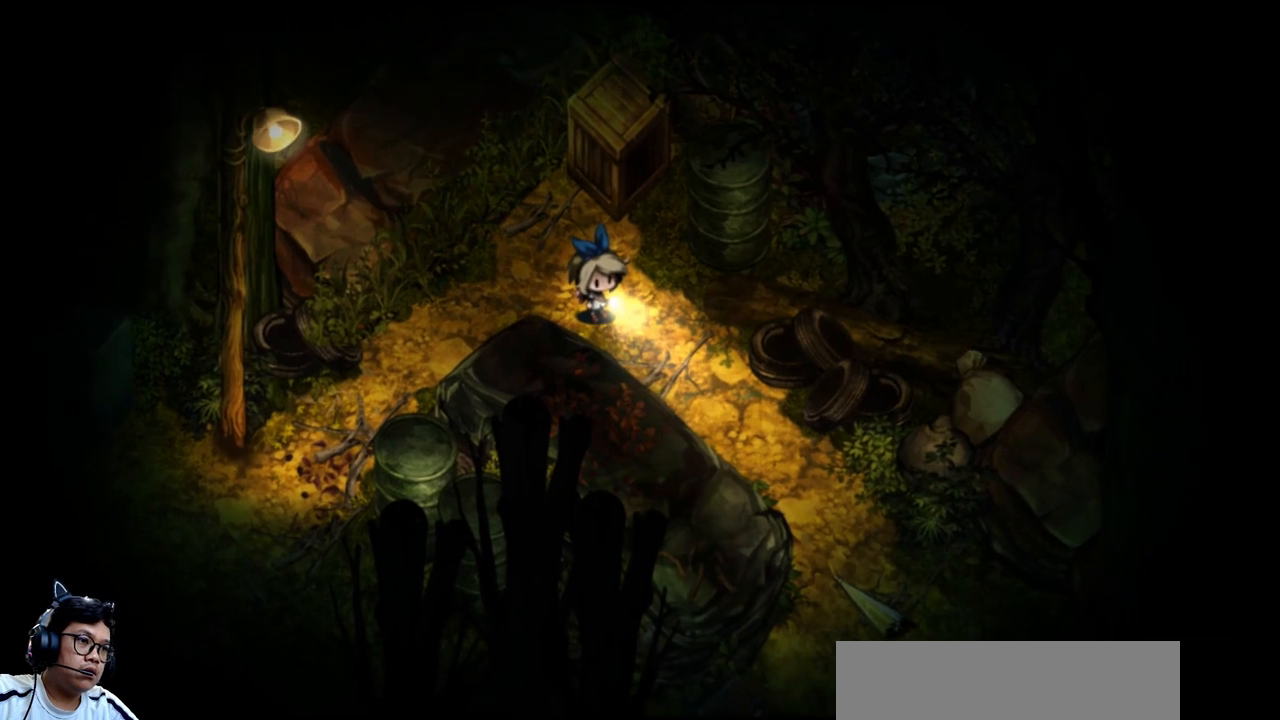
{"keys": [], "events": []}
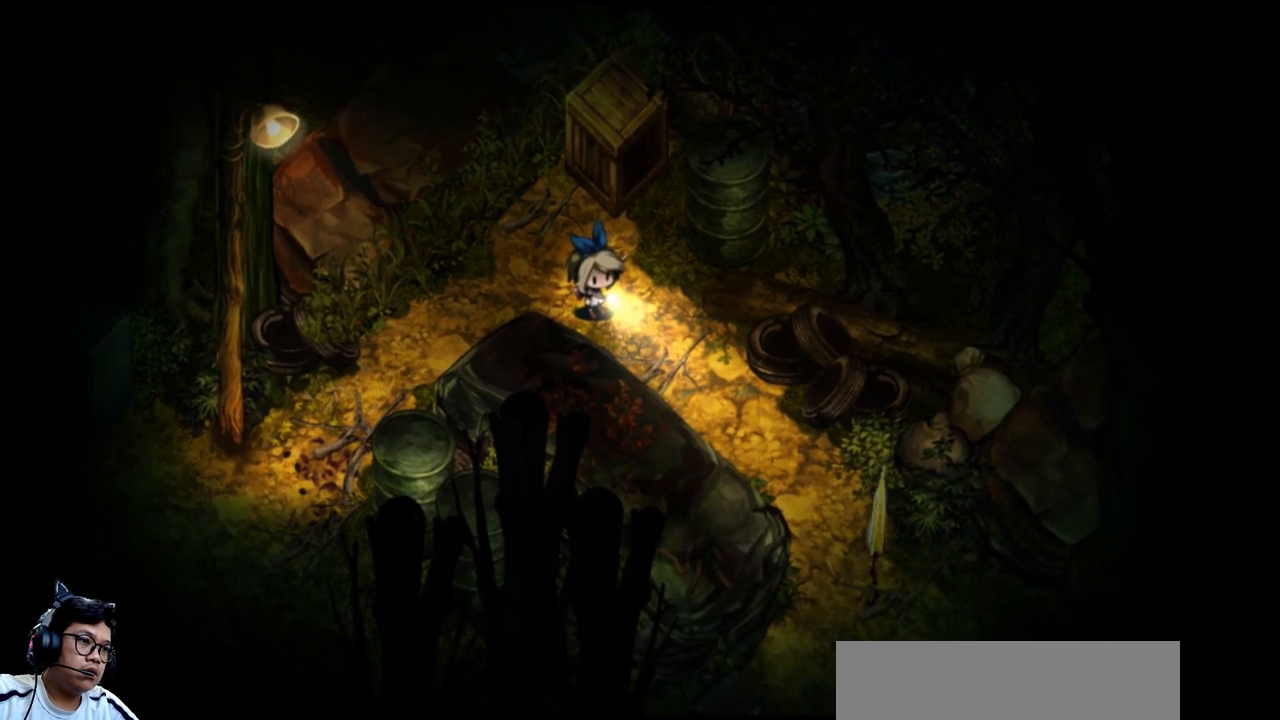
{"keys": [], "events": []}
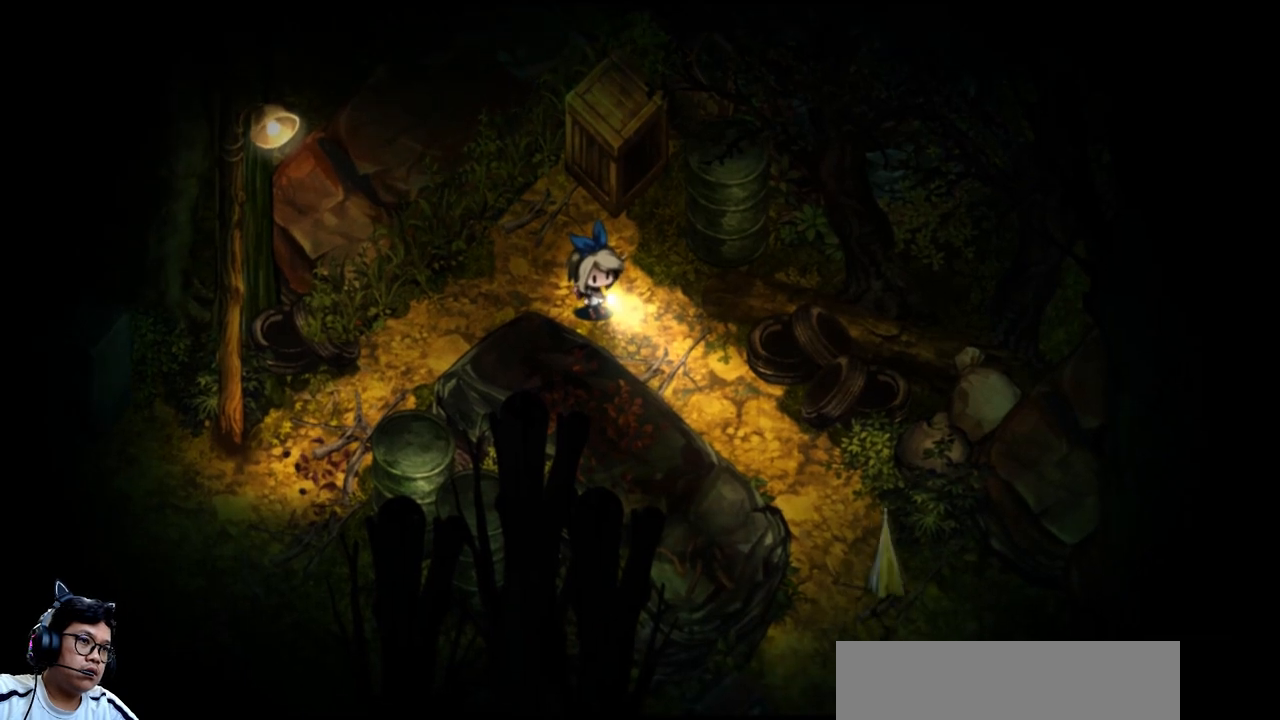
{"keys": [], "events": []}
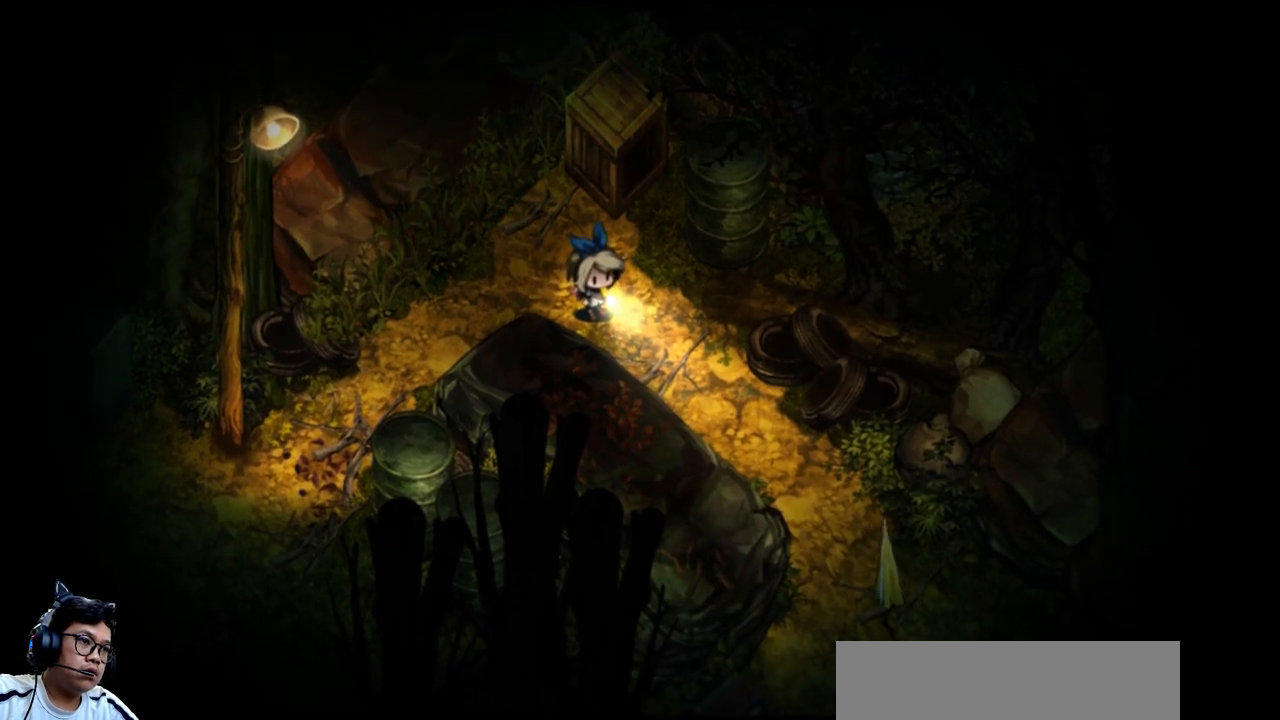
{"keys": [], "events": [[333, "up", "down"], [367, "left", "down"], [467, "left", "up"], [467, "up", "up"]]}
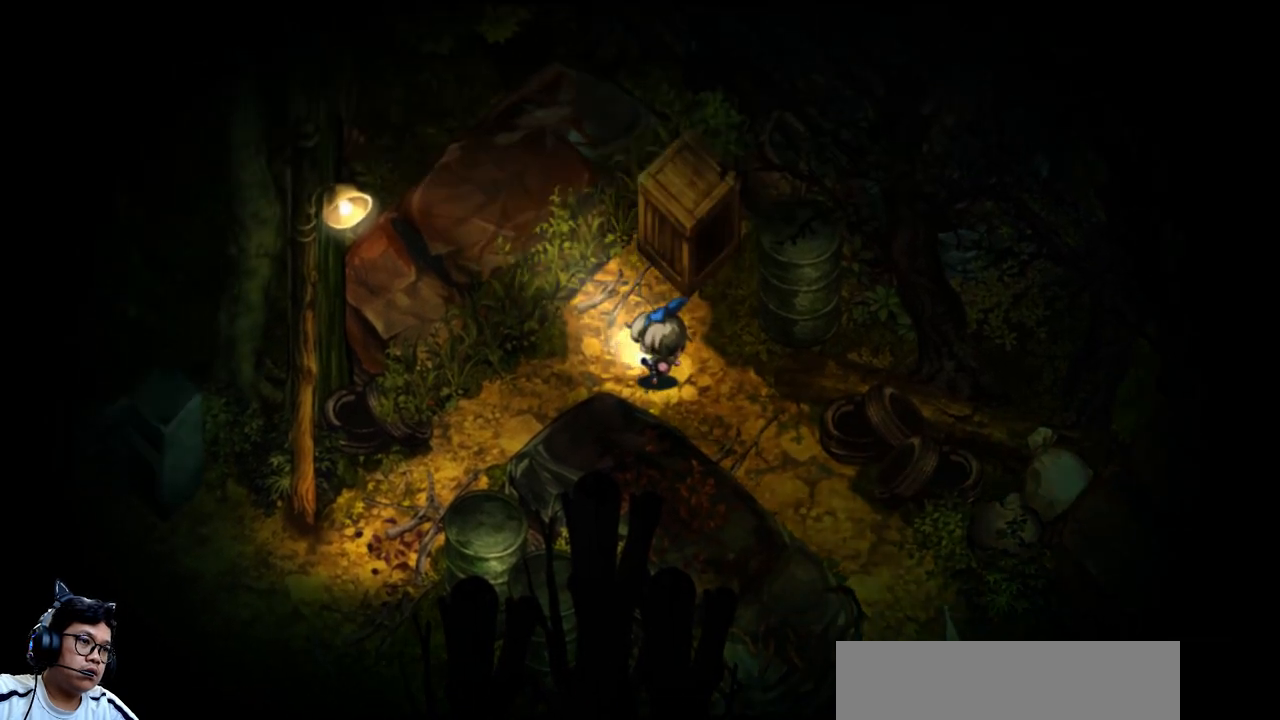
{"keys": [], "events": []}
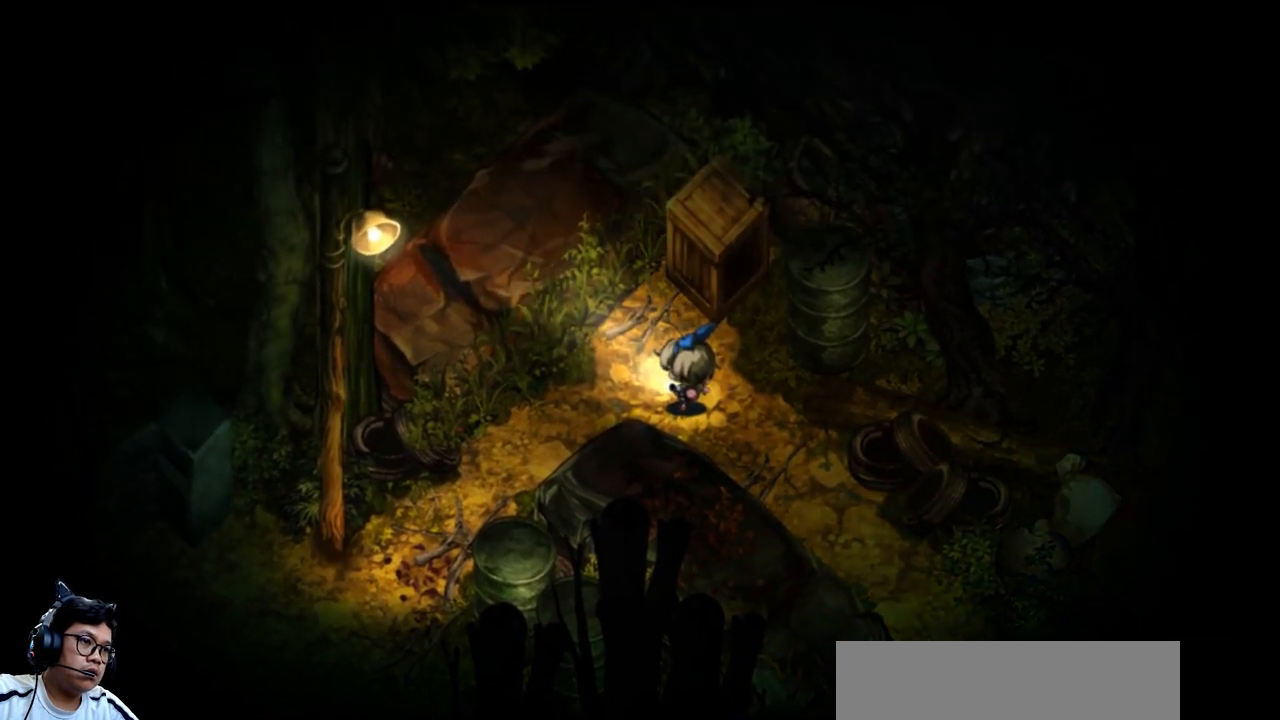
{"keys": ["right"], "events": [[467, "right", "down"]]}
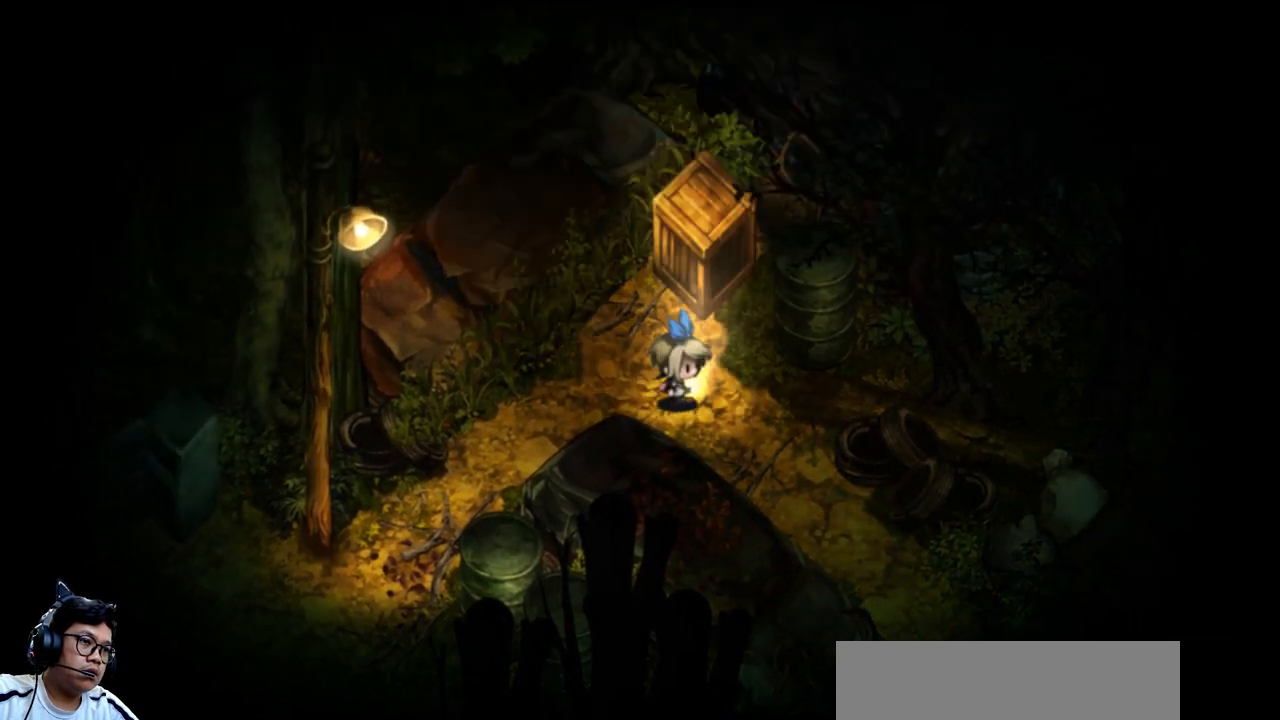
{"keys": ["down", "right"], "events": [[67, "down", "down"]]}
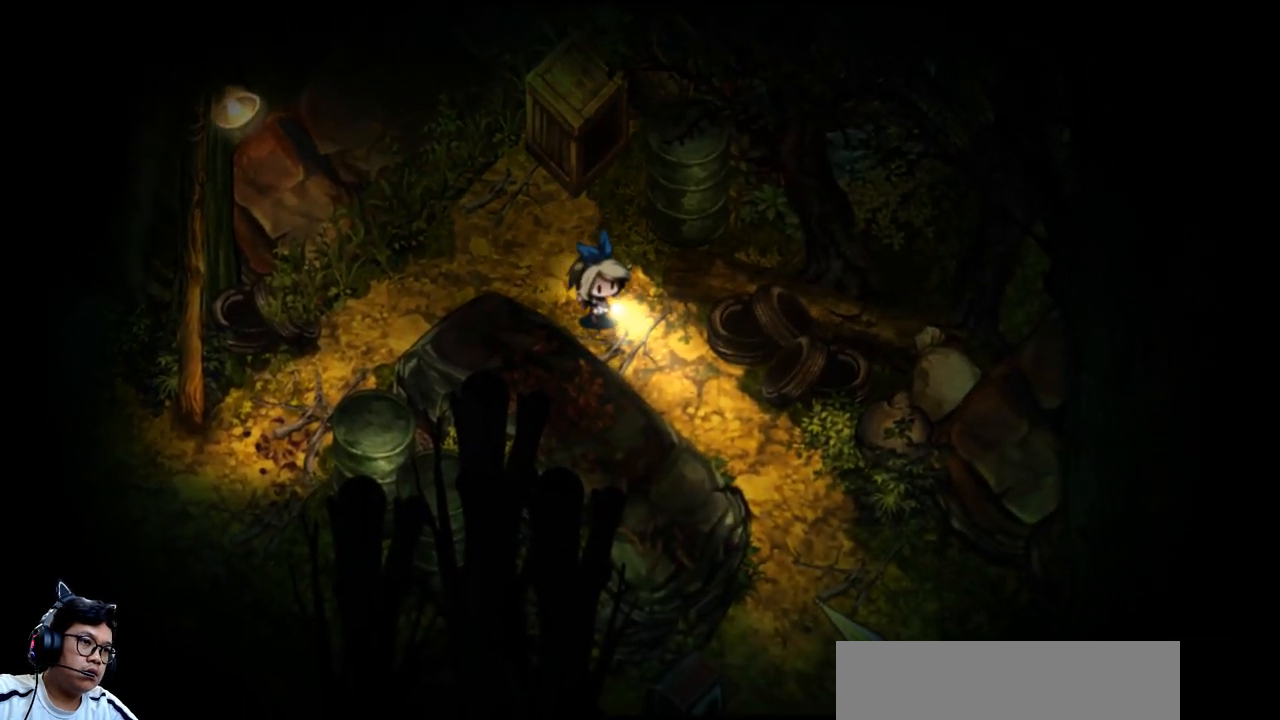
{"keys": ["left"], "events": [[433, "down", "up"], [467, "right", "up"], [500, "left", "down"]]}
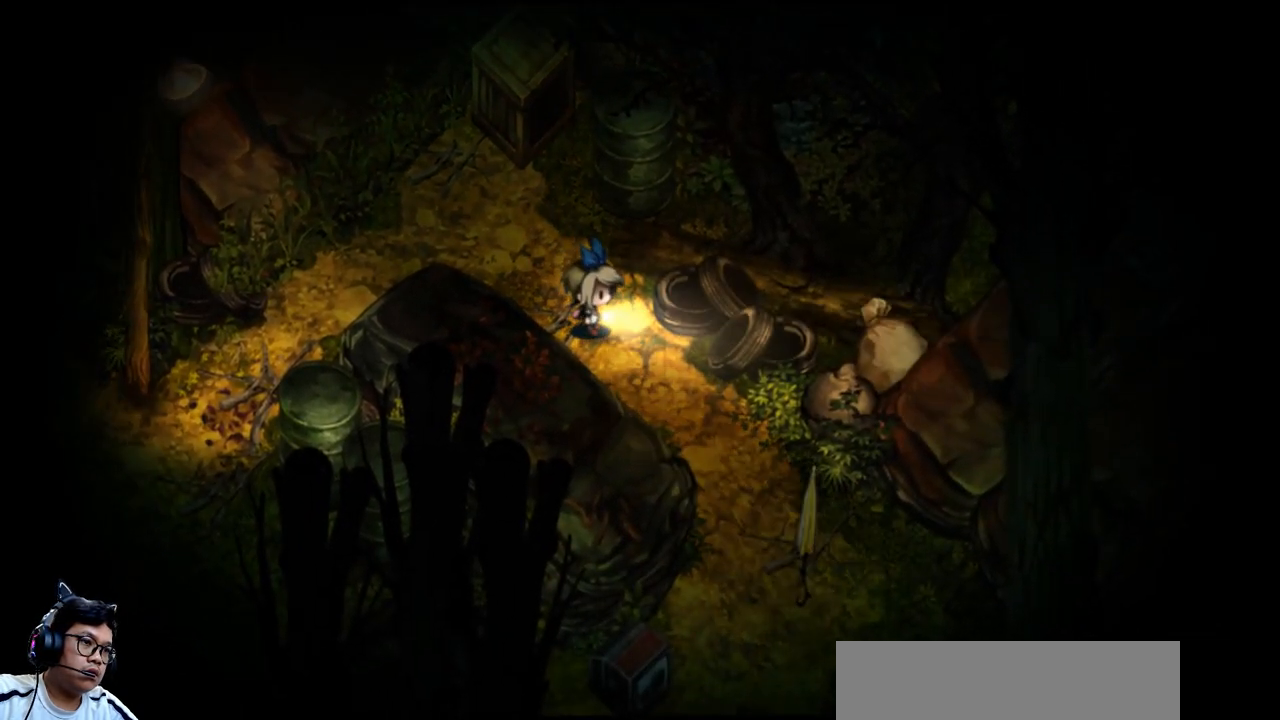
{"keys": [], "events": [[33, "up", "down"], [133, "up", "up"], [167, "left", "up"]]}
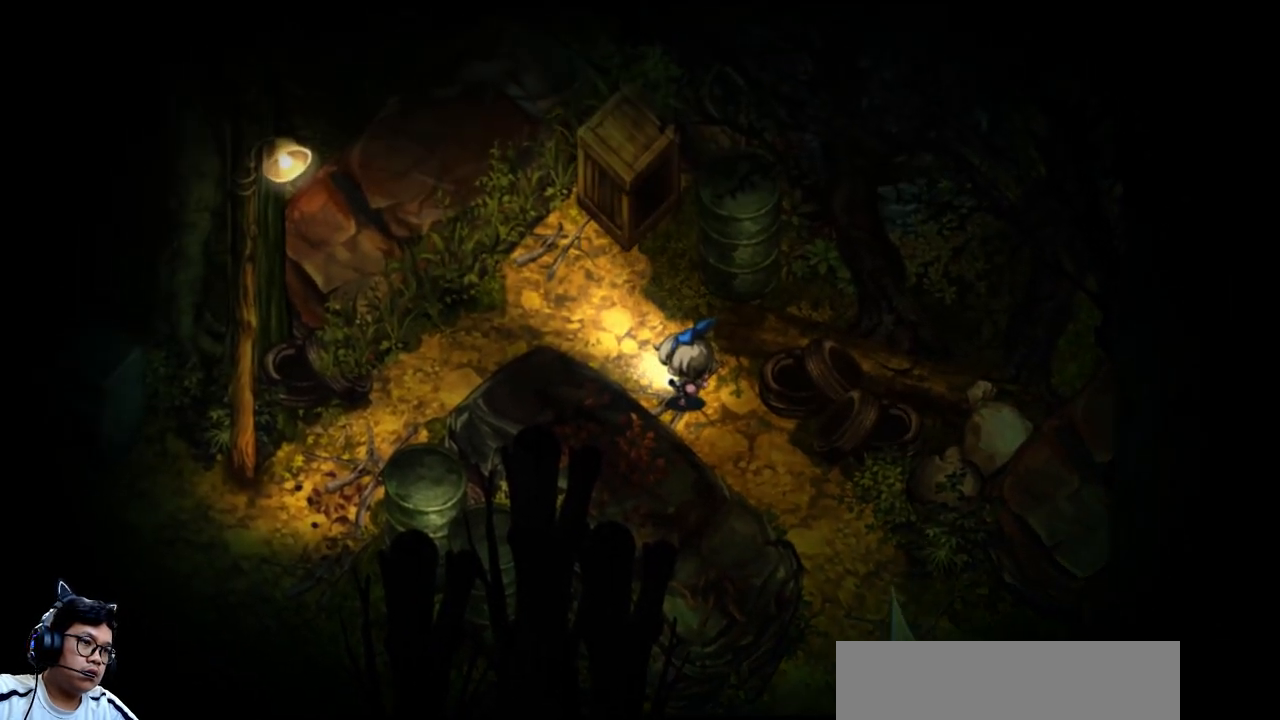
{"keys": [], "events": []}
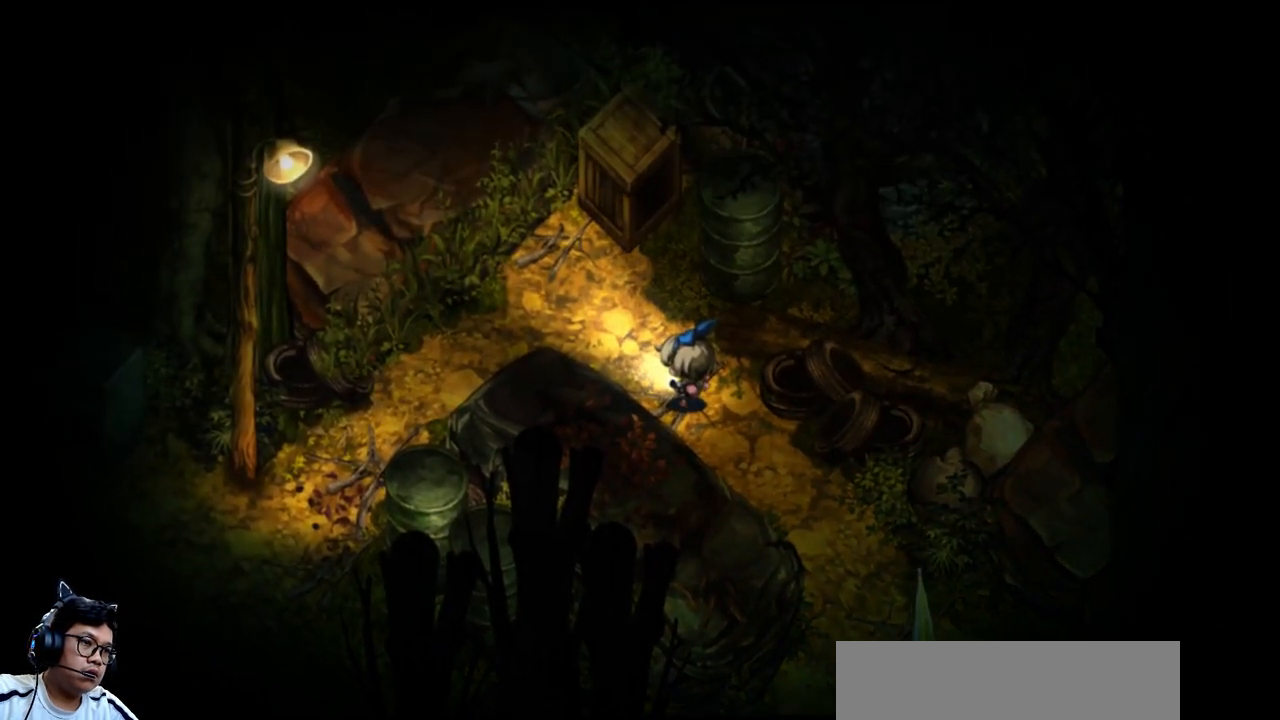
{"keys": [], "events": []}
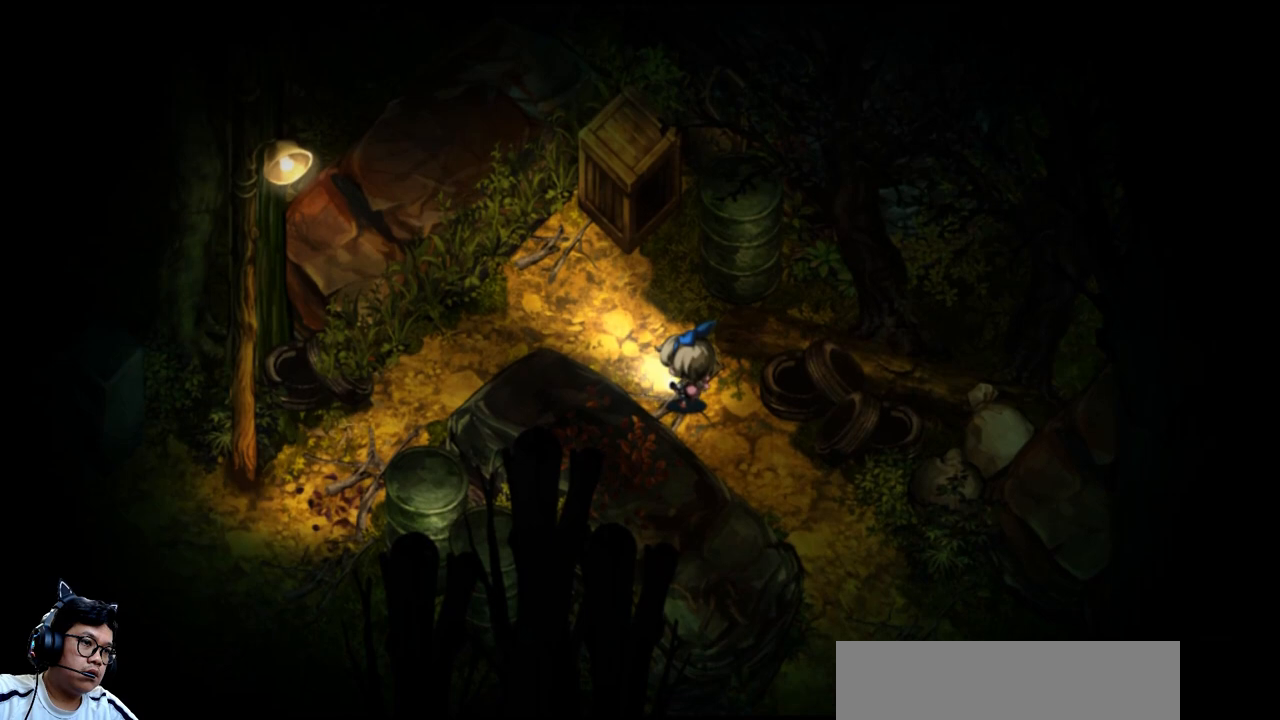
{"keys": ["down", "right"], "events": [[133, "right", "down"], [233, "down", "down"]]}